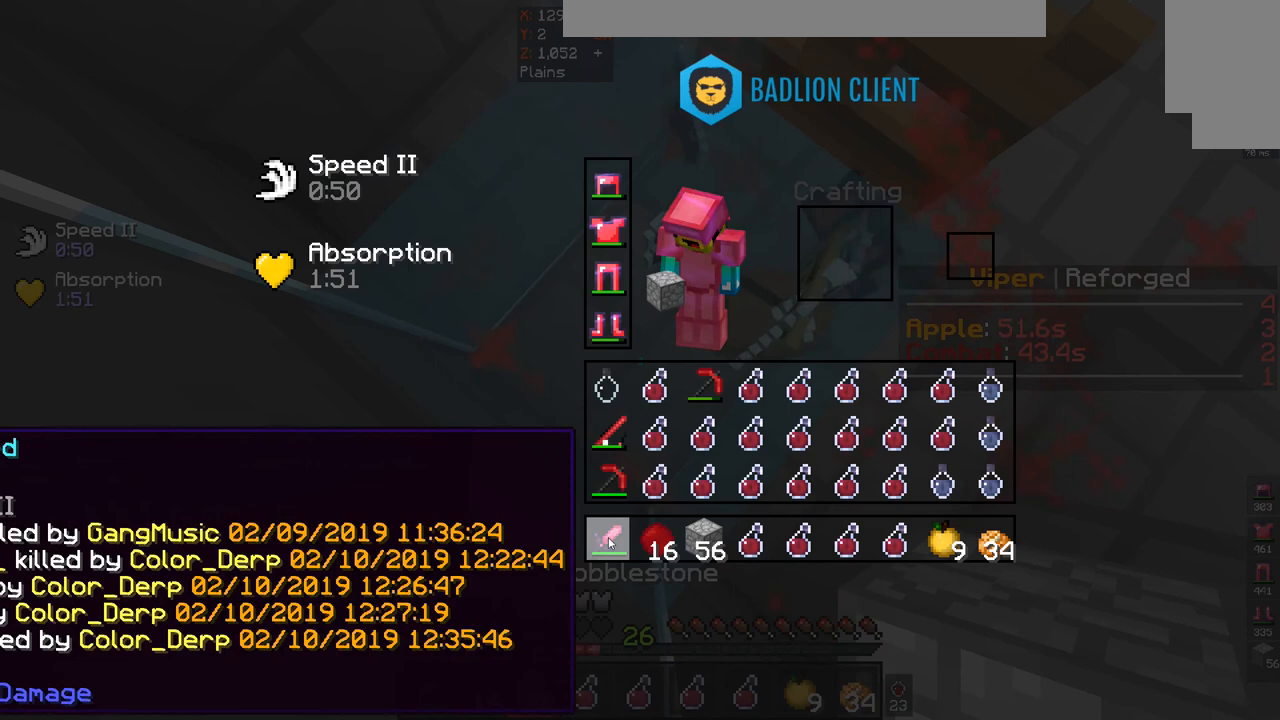
Gameplay with keyboard and mouse; each line is a JSON object with the keys and mouse buttons held at the frame after it. "events" lists presses ("down") and releases ("up") of "a", "d", "s", "space", "w", "mouse_left" and "mouse_right" between this image and that frame as [ms after this image, input, new state], when the widget could be followed in between. "mouse_left", "mouse_right" = the "left", "right" buttons of the "mouse" list. No other keys are recorded. Fast repeated clicks can show as one long hold. Mouse movement is not recorded.
{"keys": [], "mouse": [], "events": []}
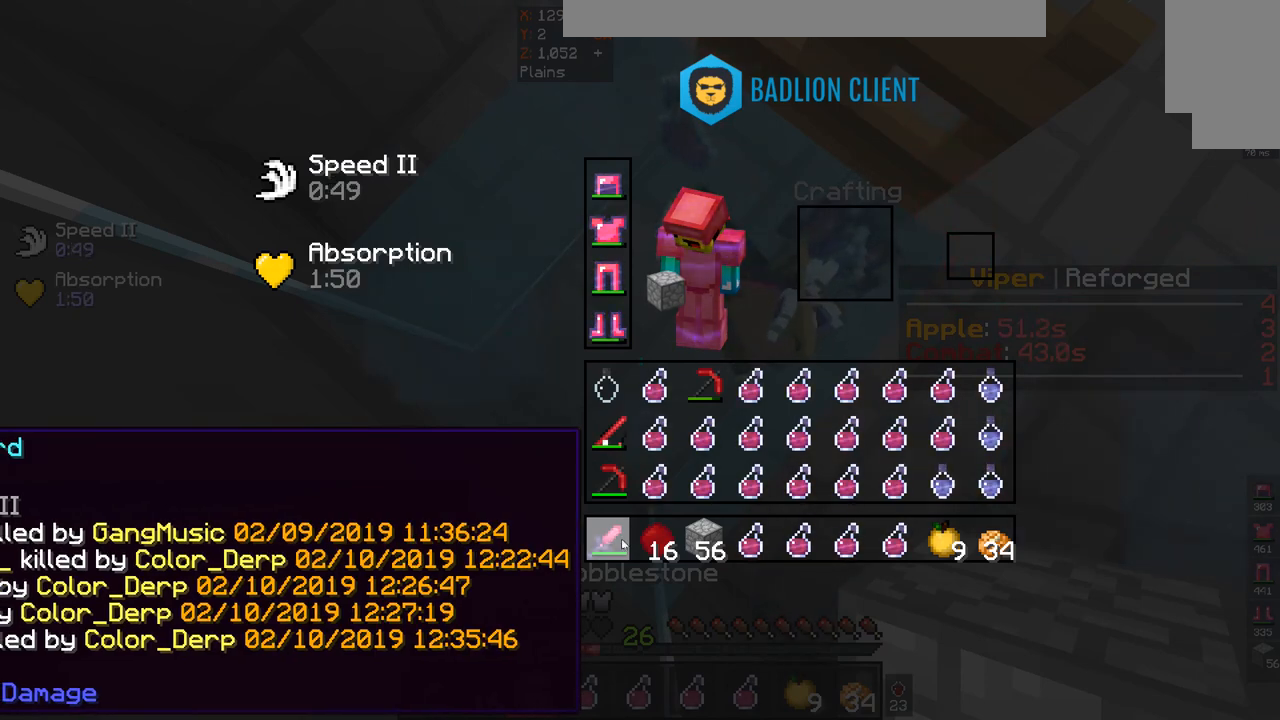
{"keys": [], "mouse": [], "events": []}
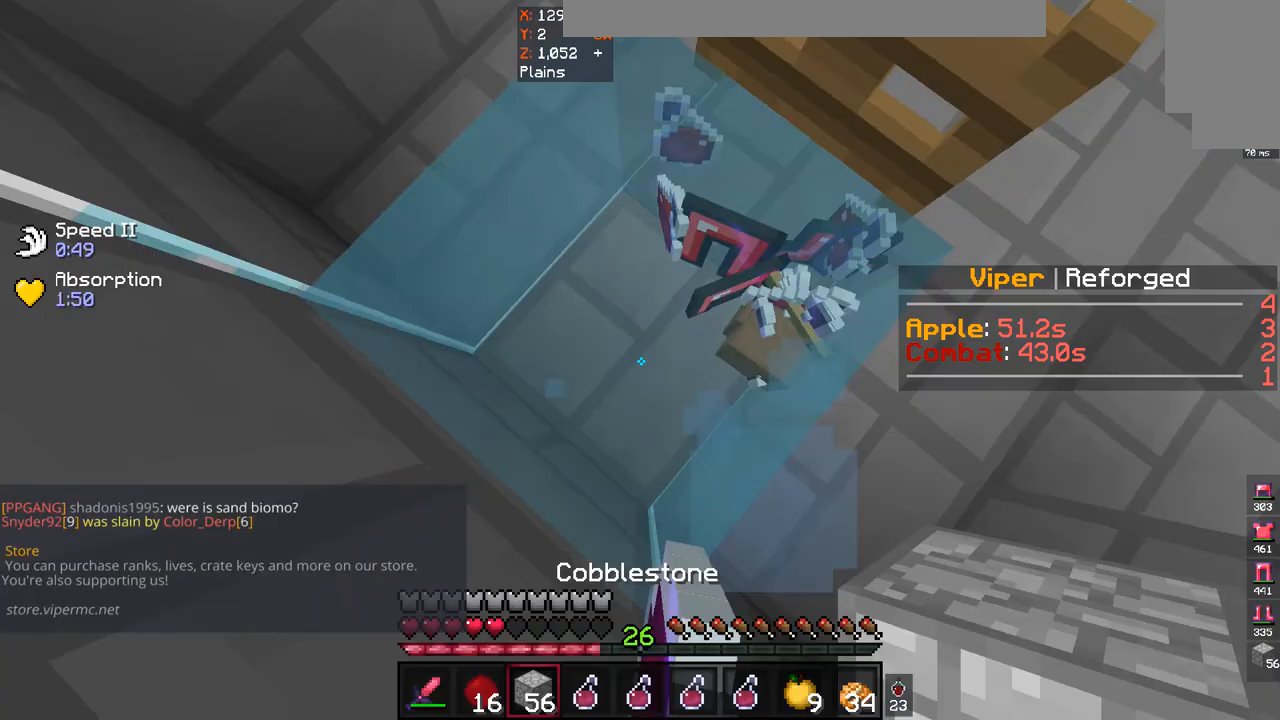
{"keys": [], "mouse": [], "events": []}
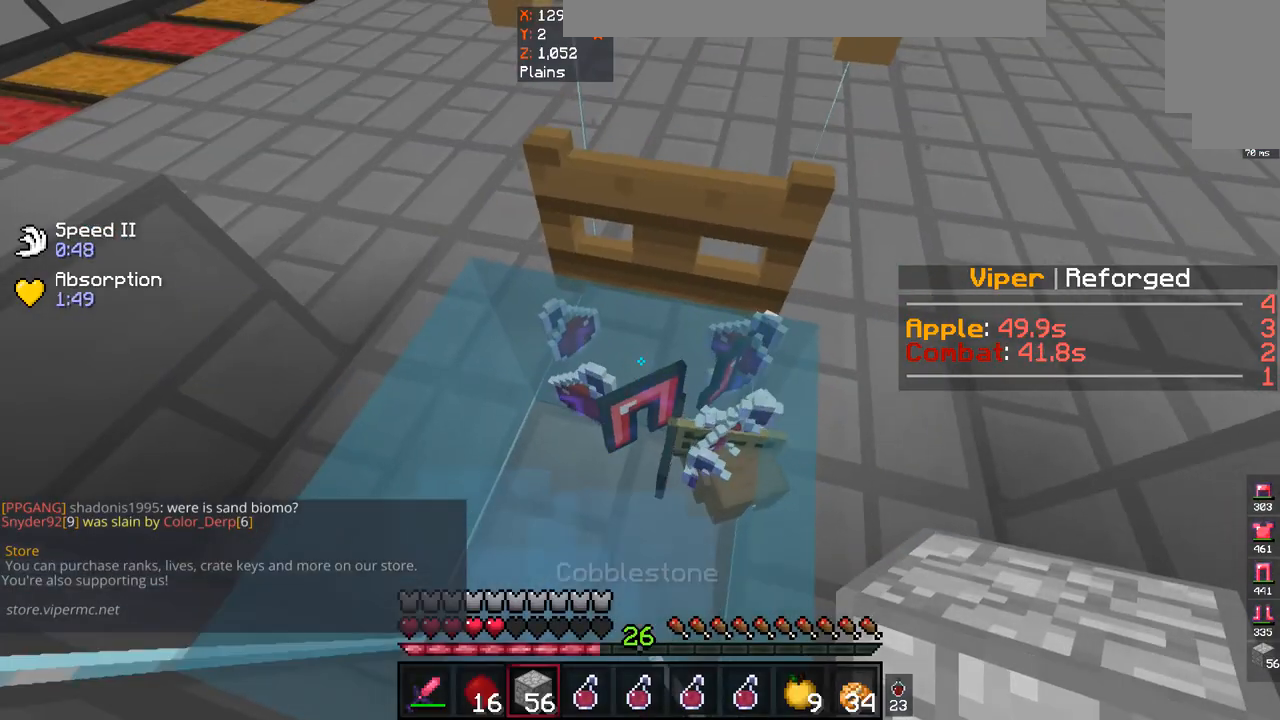
{"keys": [], "mouse": [], "events": [[33, "w", "down"], [200, "w", "up"]]}
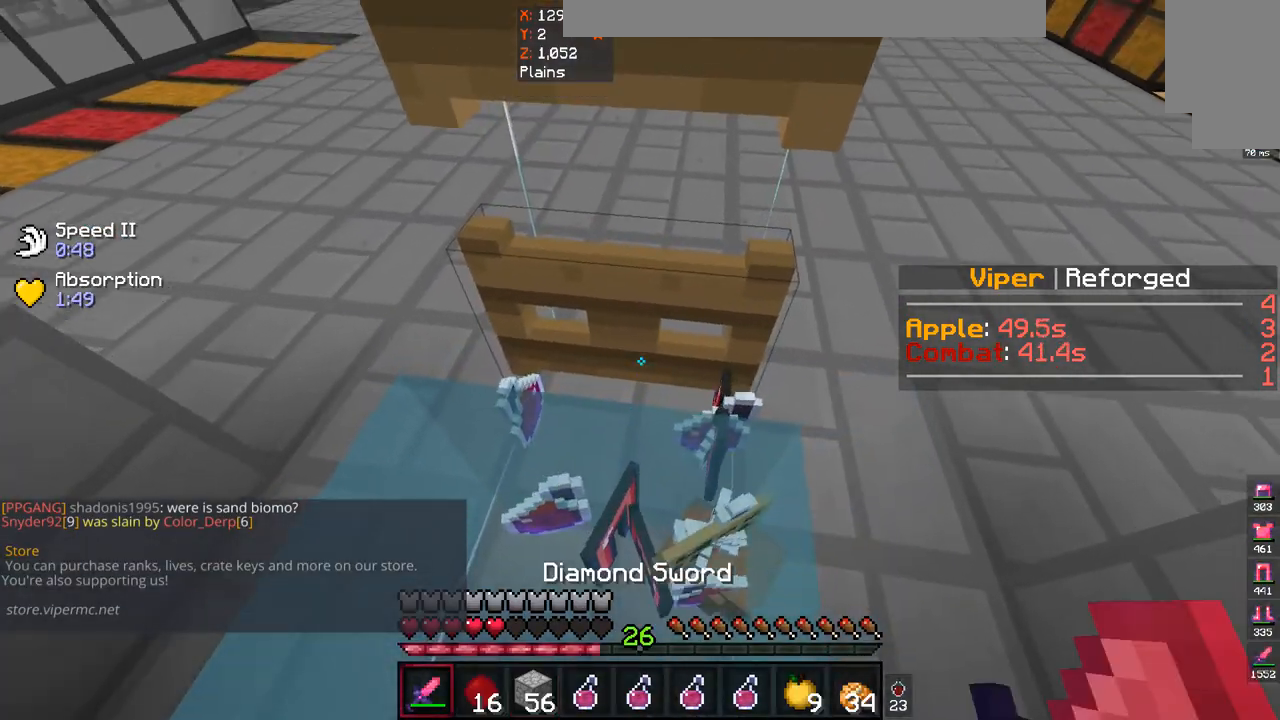
{"keys": ["w"], "mouse": [], "events": [[33, "mouse_right", "down"], [167, "mouse_right", "up"], [233, "mouse_right", "down"], [233, "w", "down"], [400, "mouse_right", "up"]]}
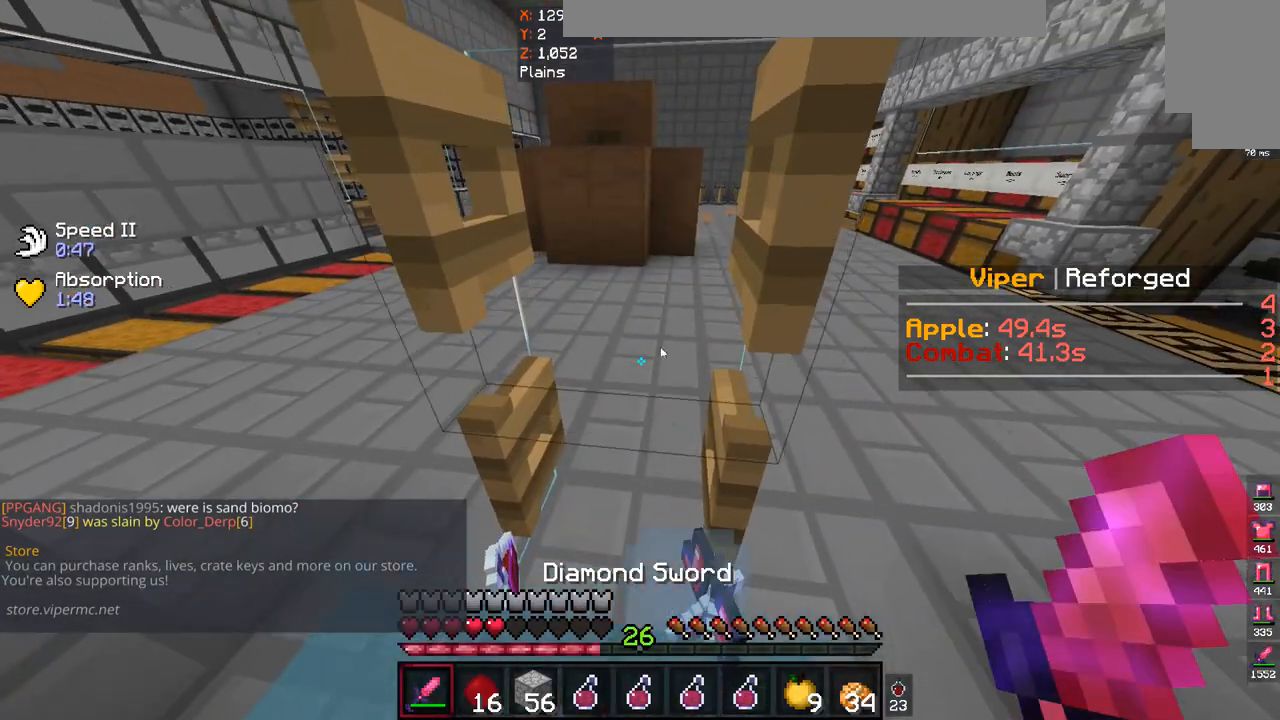
{"keys": [], "mouse": [], "events": [[200, "w", "up"]]}
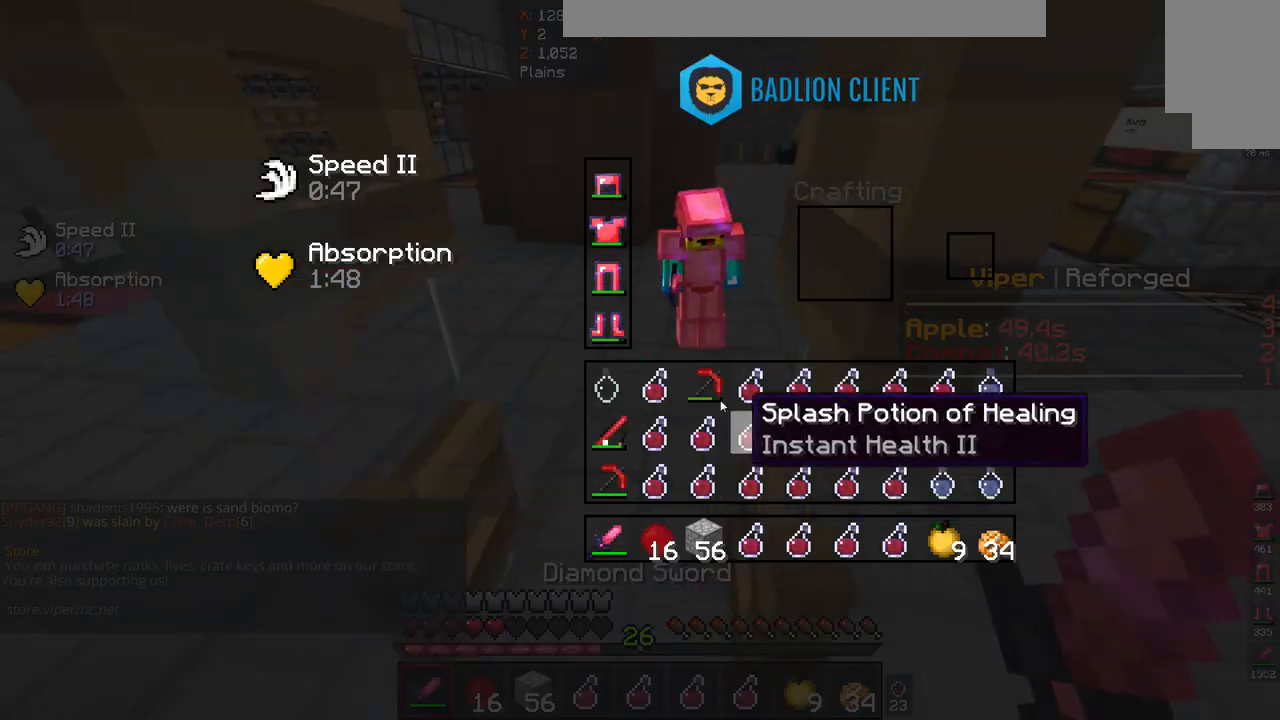
{"keys": [], "mouse": [], "events": []}
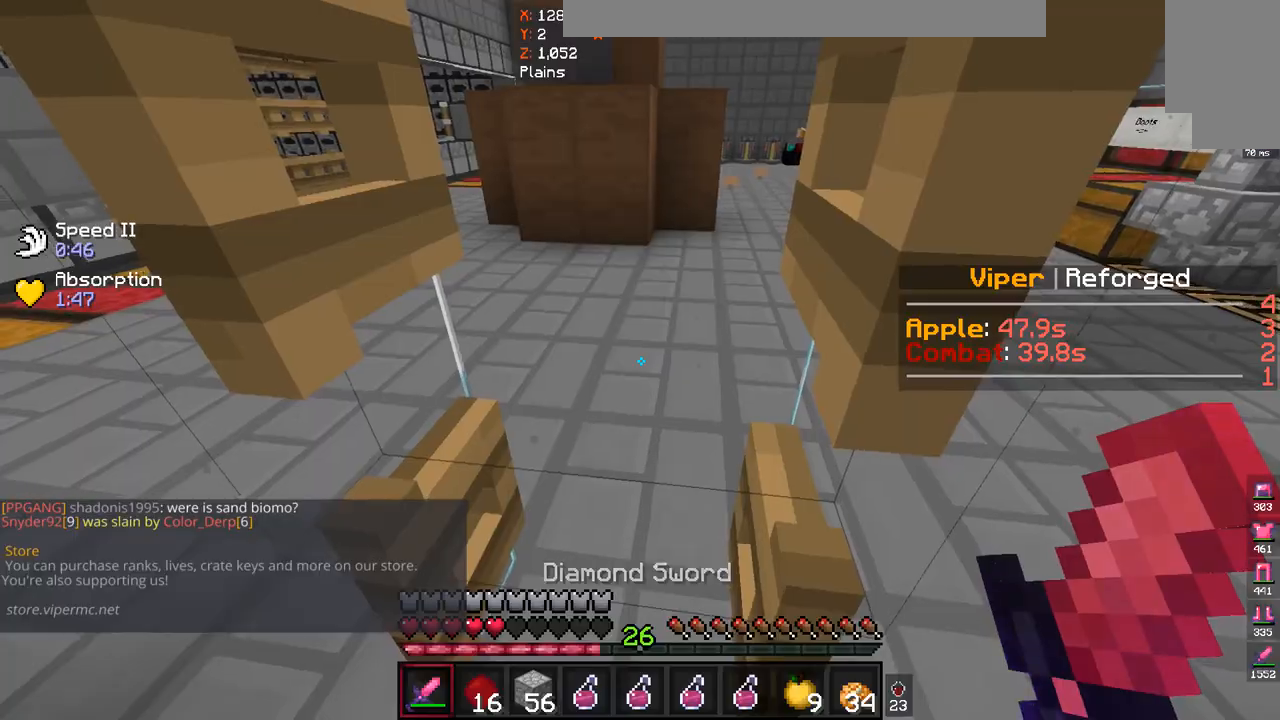
{"keys": ["w"], "mouse": [], "events": [[67, "w", "down"]]}
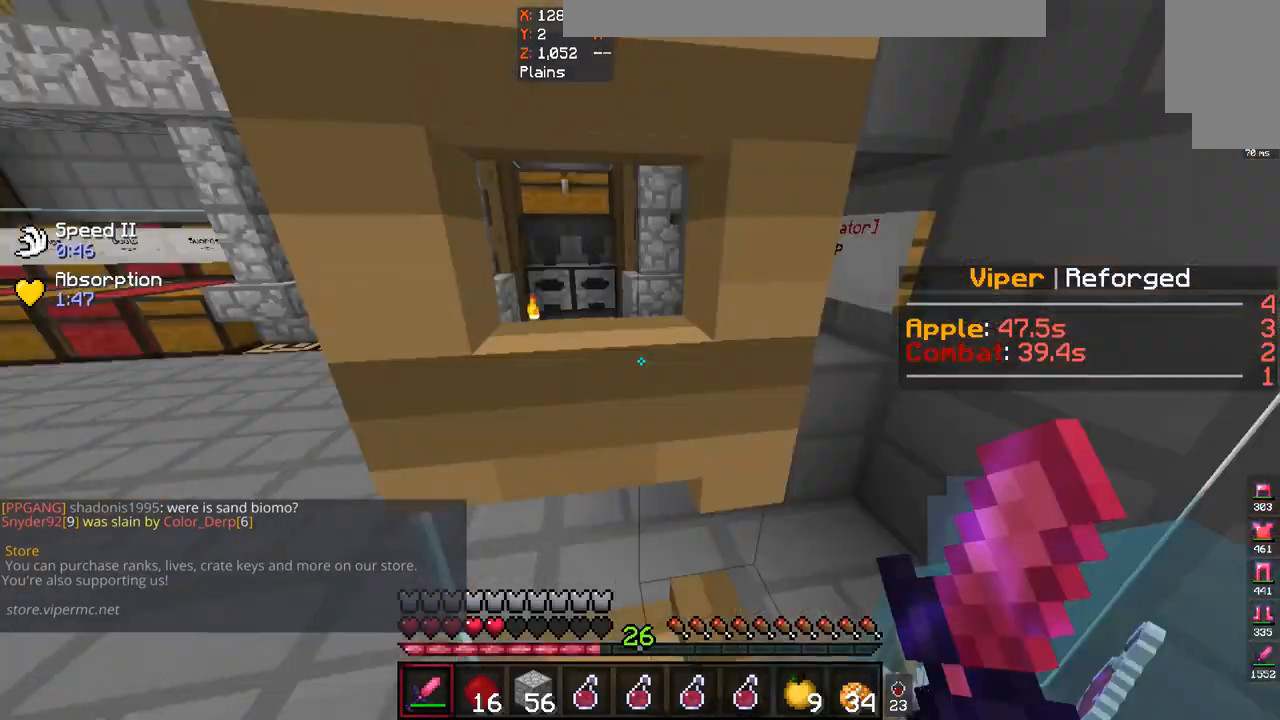
{"keys": ["a", "s"], "mouse": [], "events": [[67, "w", "up"], [133, "a", "down"], [400, "s", "down"]]}
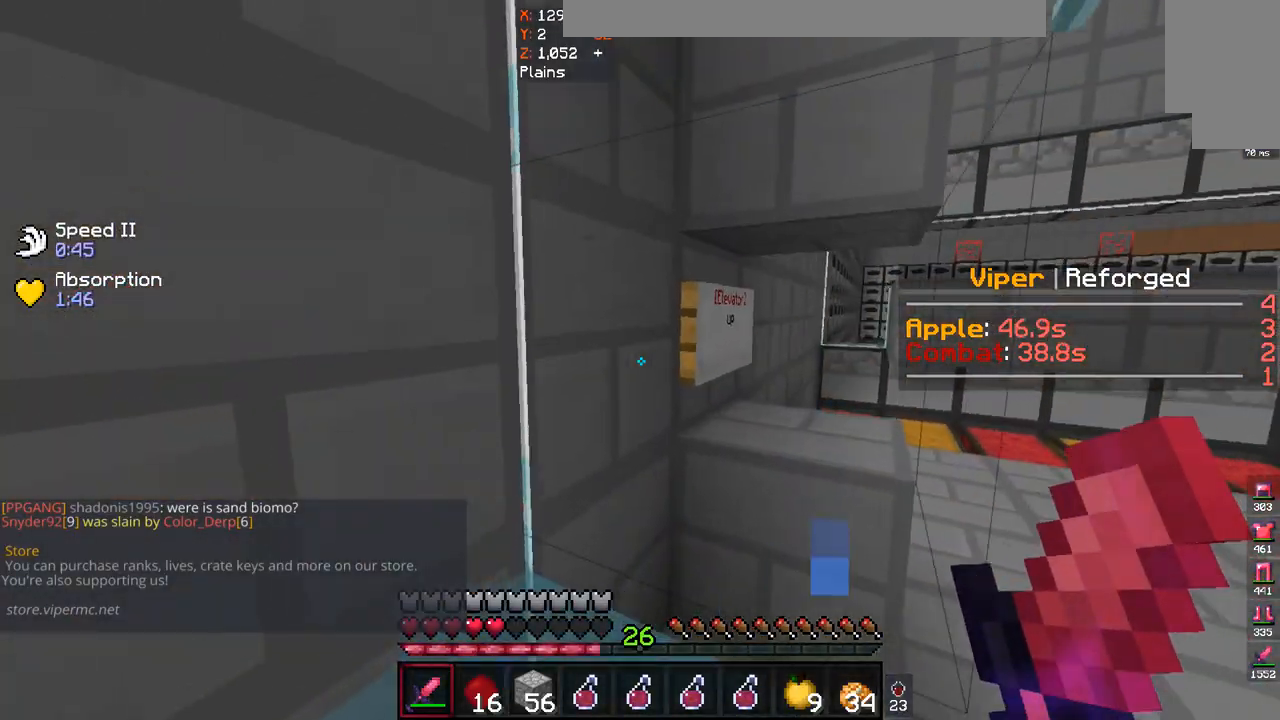
{"keys": ["s"], "mouse": [], "events": [[100, "a", "up"]]}
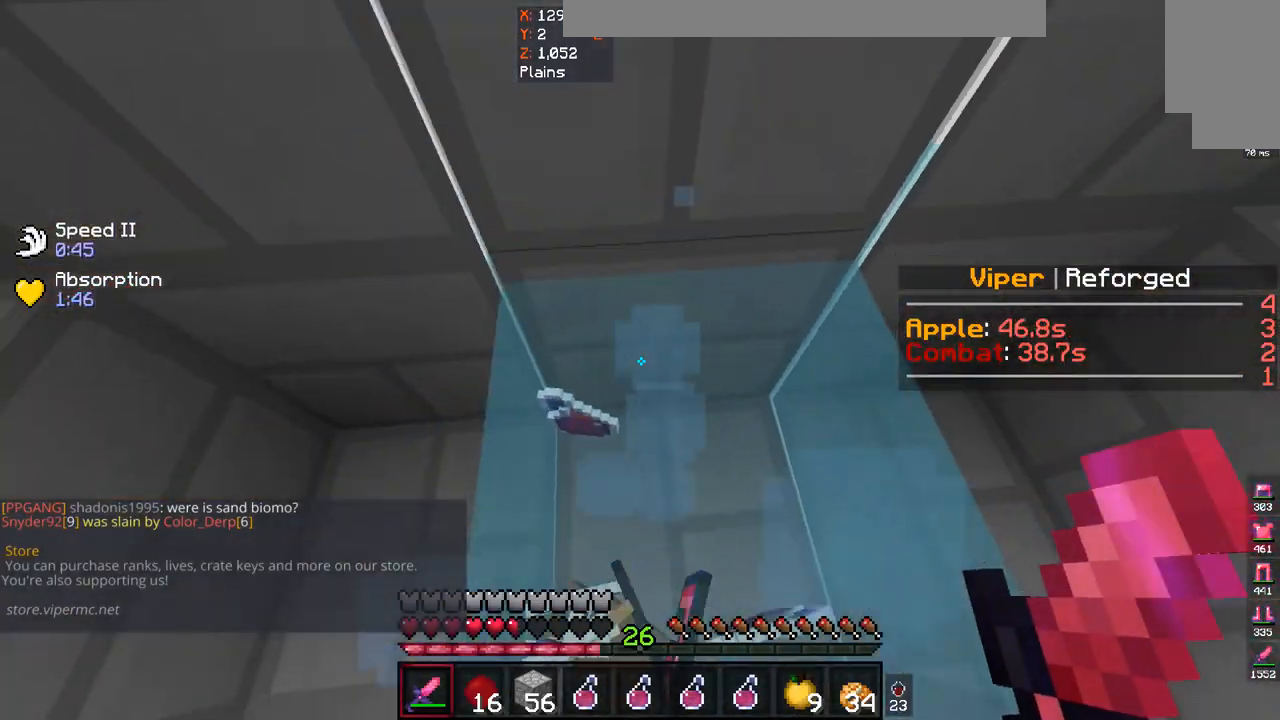
{"keys": ["a", "s"], "mouse": [], "events": [[467, "a", "down"]]}
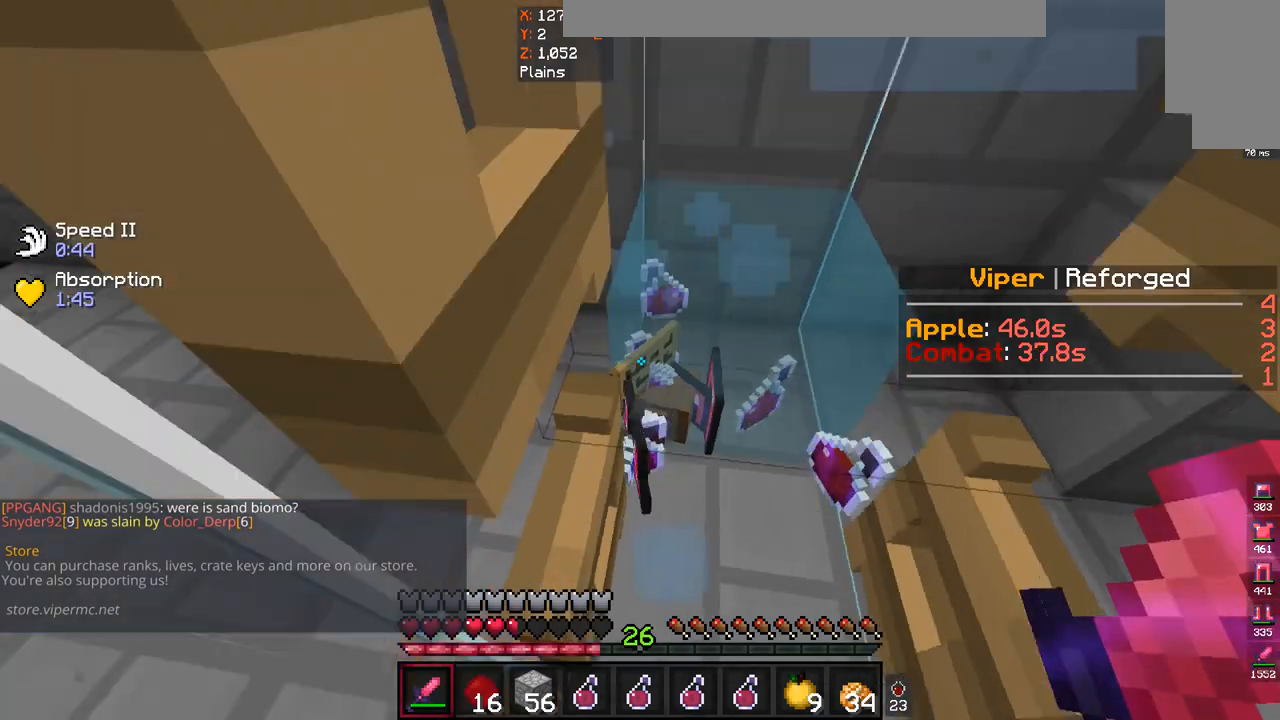
{"keys": ["a", "w"], "mouse": [], "events": [[33, "s", "up"], [500, "w", "down"]]}
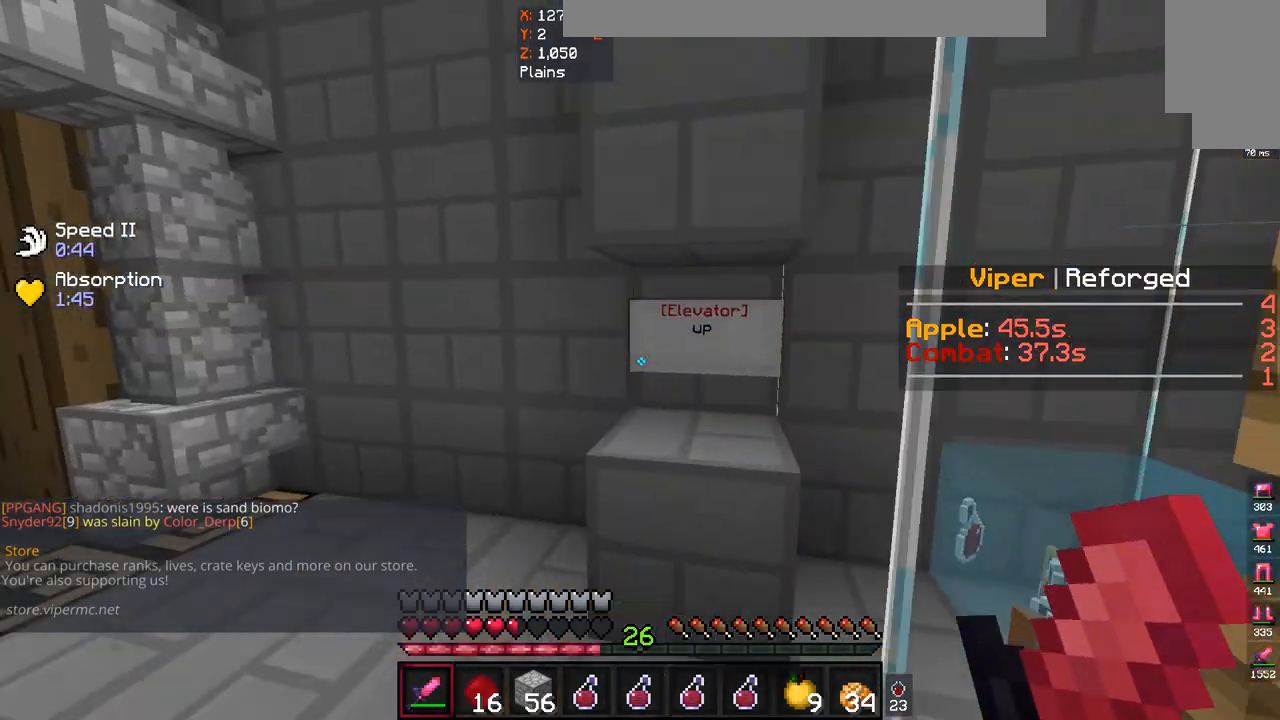
{"keys": [], "mouse": [], "events": [[33, "a", "up"], [33, "w", "up"], [67, "mouse_right", "down"], [267, "mouse_right", "up"]]}
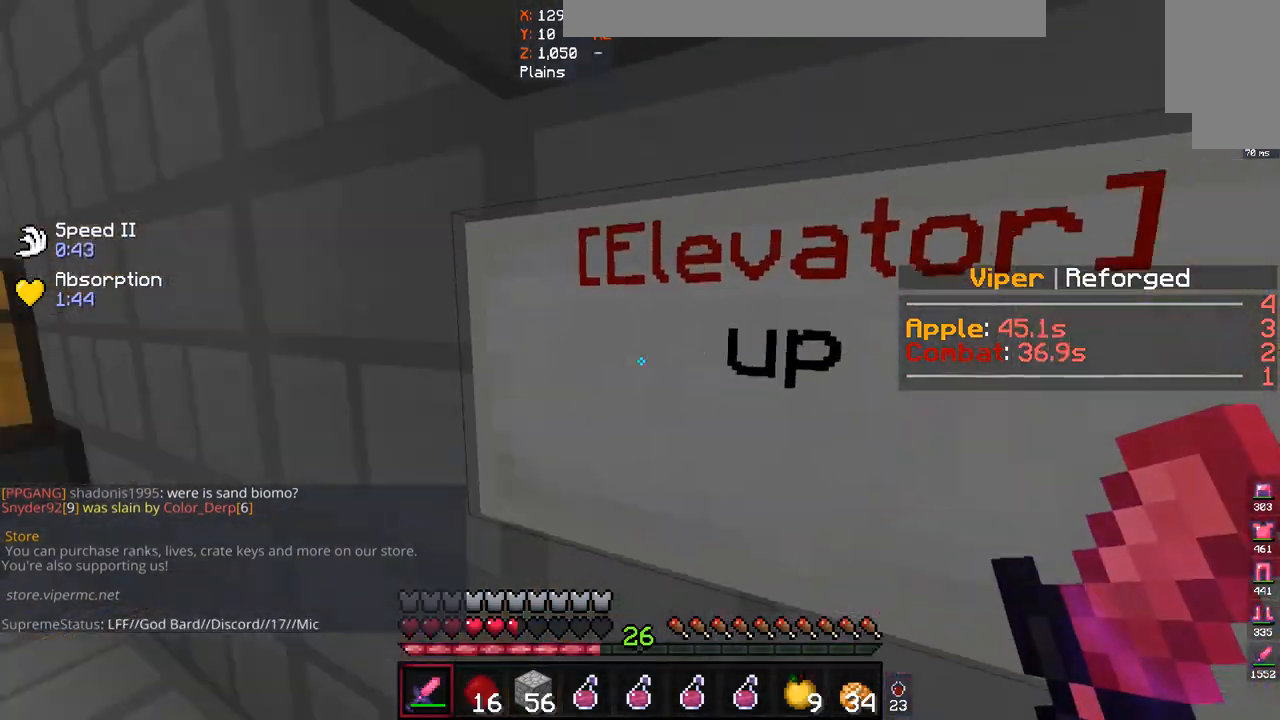
{"keys": [], "mouse": [], "events": [[167, "w", "down"], [267, "w", "up"], [333, "w", "down"], [500, "w", "up"]]}
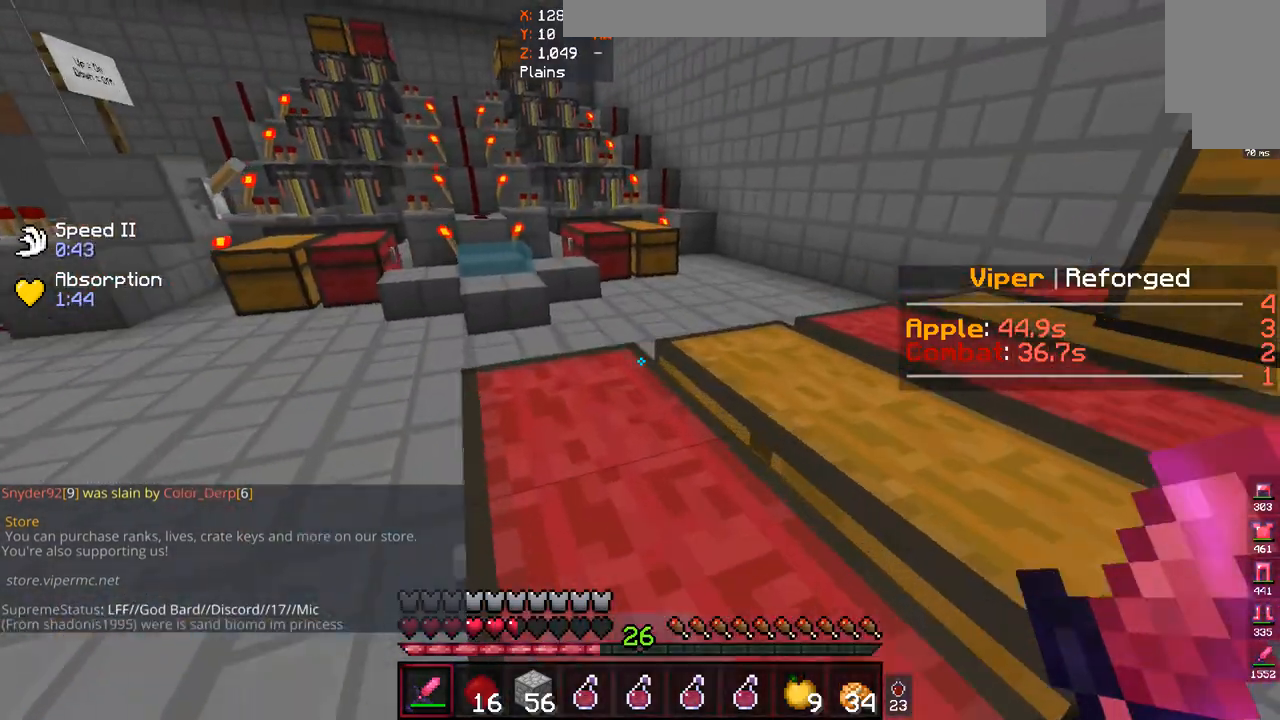
{"keys": ["a"], "mouse": [], "events": [[100, "a", "down"]]}
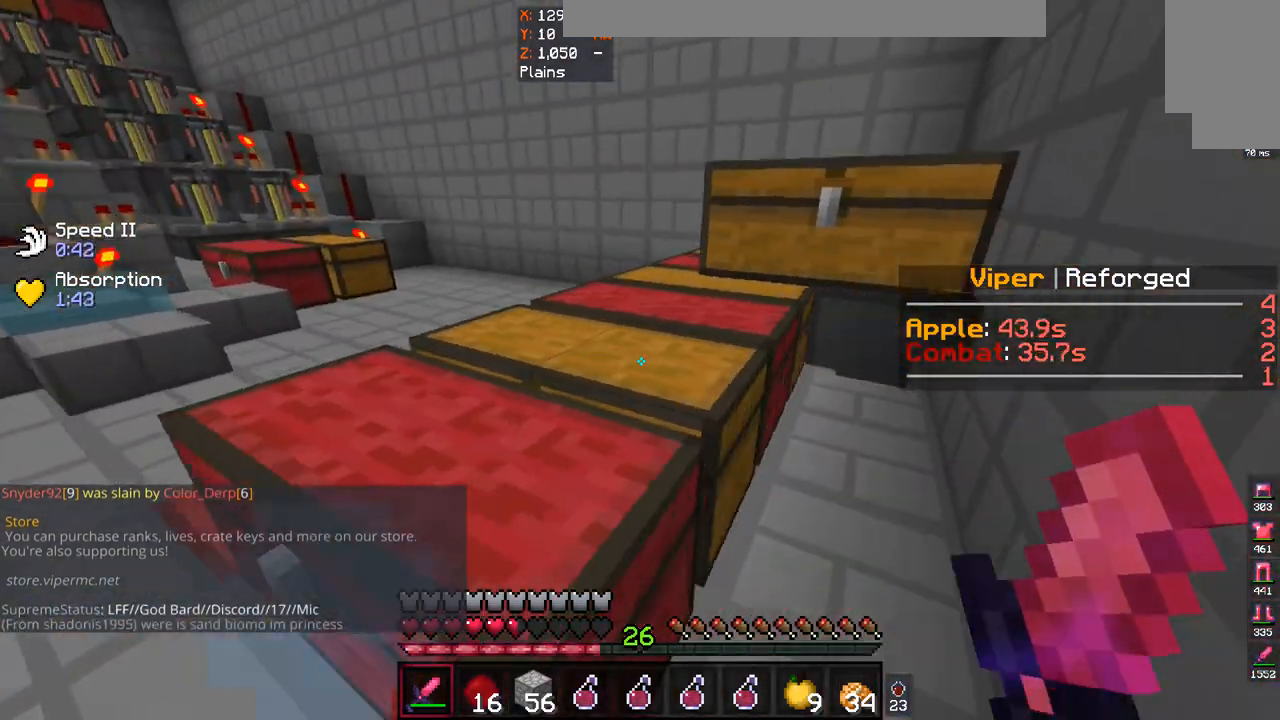
{"keys": ["a"], "mouse": [], "events": [[200, "a", "up"], [233, "s", "down"], [333, "a", "down"], [433, "s", "up"]]}
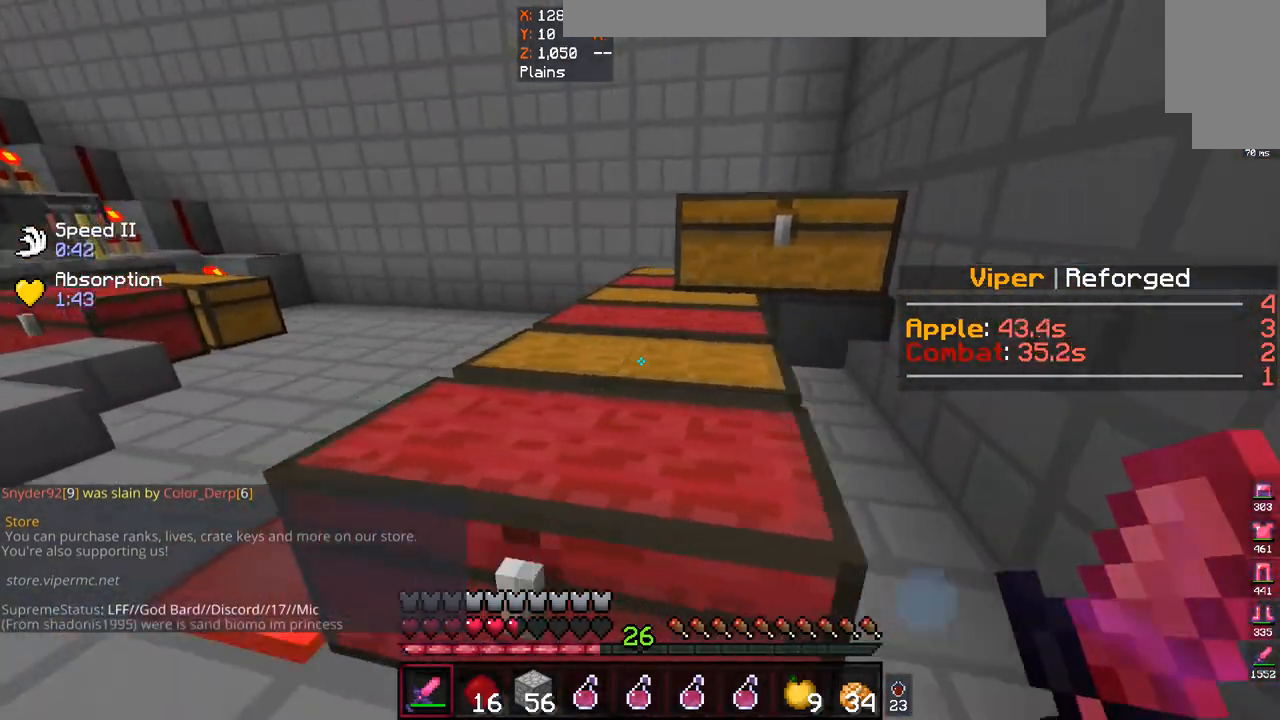
{"keys": ["a"], "mouse": [], "events": [[233, "w", "down"], [400, "w", "up"]]}
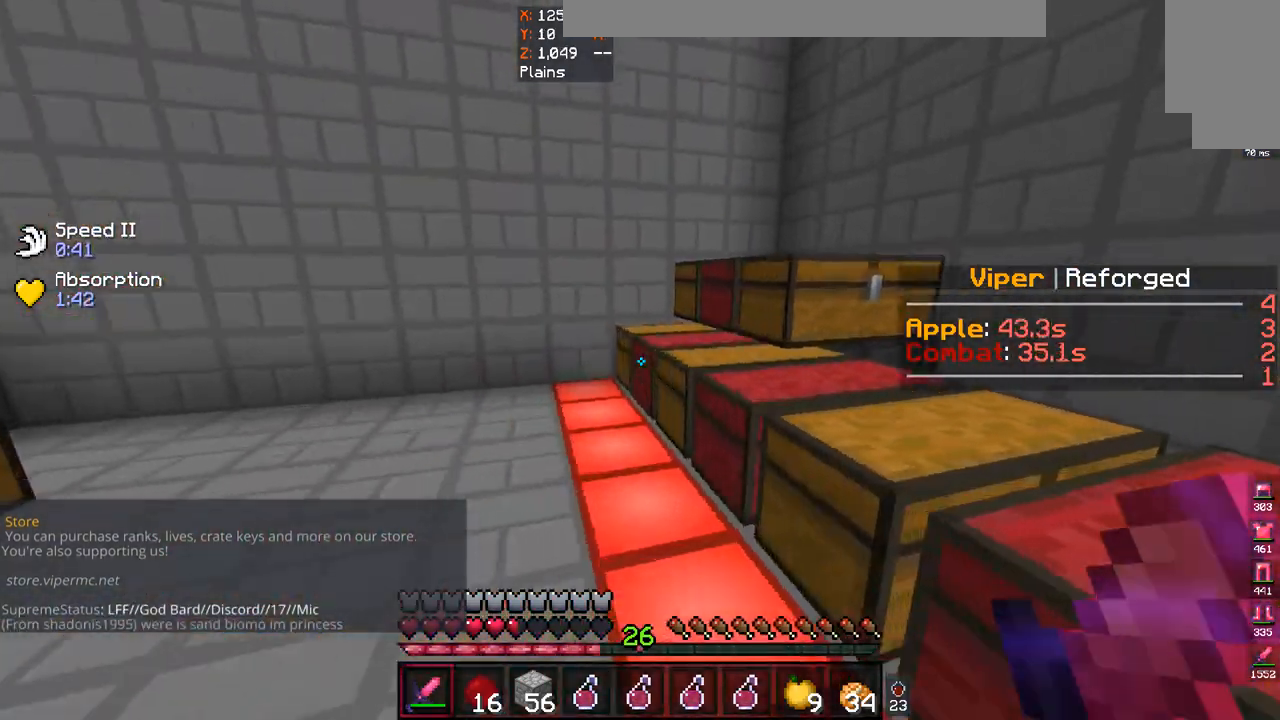
{"keys": [], "mouse": ["right"], "events": [[133, "a", "up"], [367, "mouse_right", "down"]]}
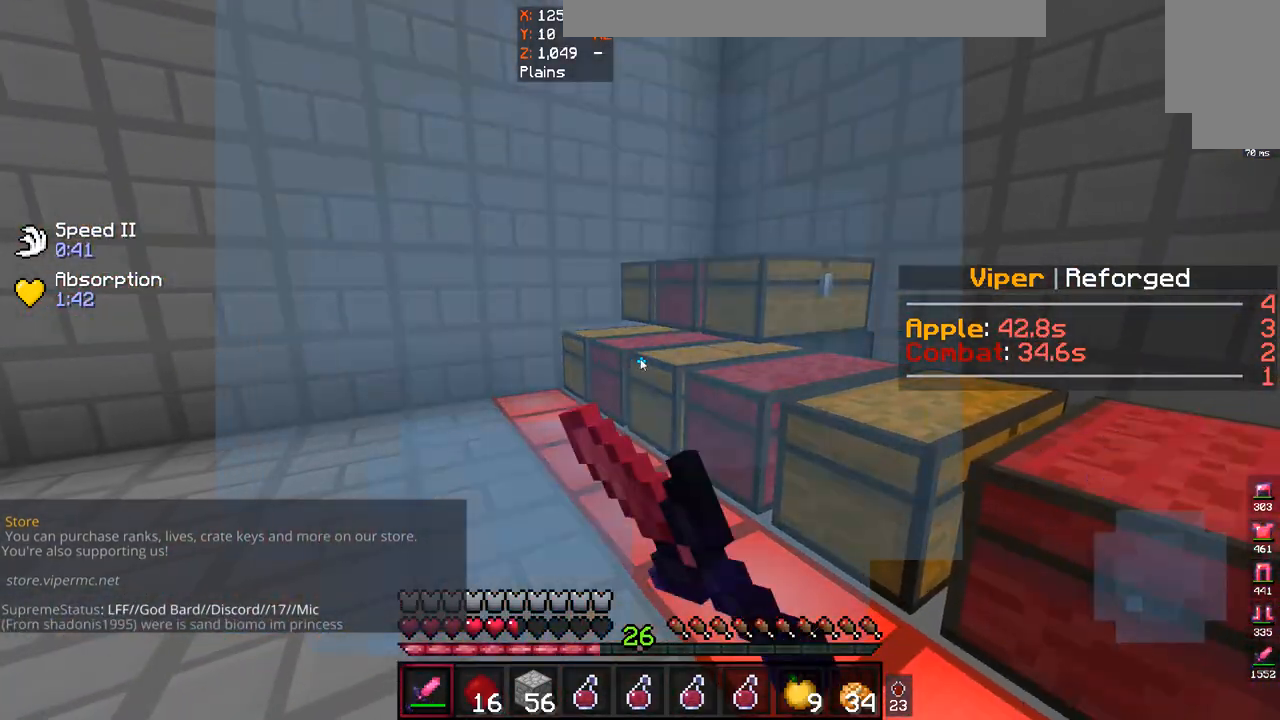
{"keys": [], "mouse": [], "events": [[233, "mouse_right", "up"]]}